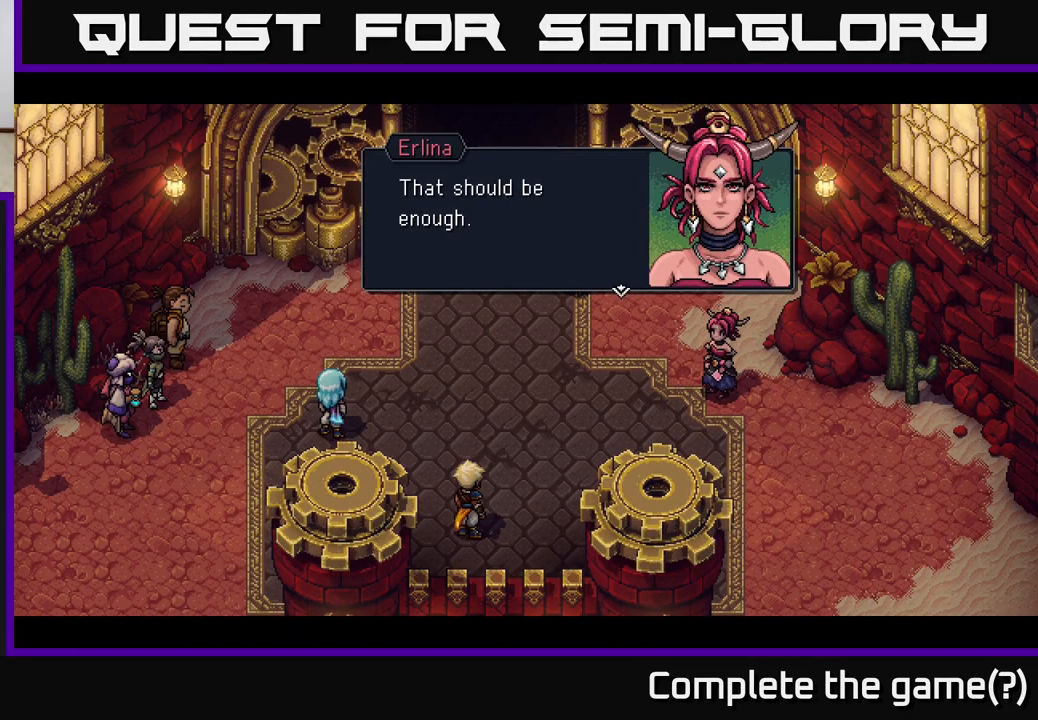
Gameplay with a controller (Xbox layout); each line is a JSON object with the inputs held at the frame after it. "events" lists button and stick changes between this image and that frame as [ms after this image, input, new state], when the widget could be followed in between.
{"buttons": [], "left_stick": "center", "right_stick": "center", "events": [[67, "A", "down"], [167, "A", "up"]]}
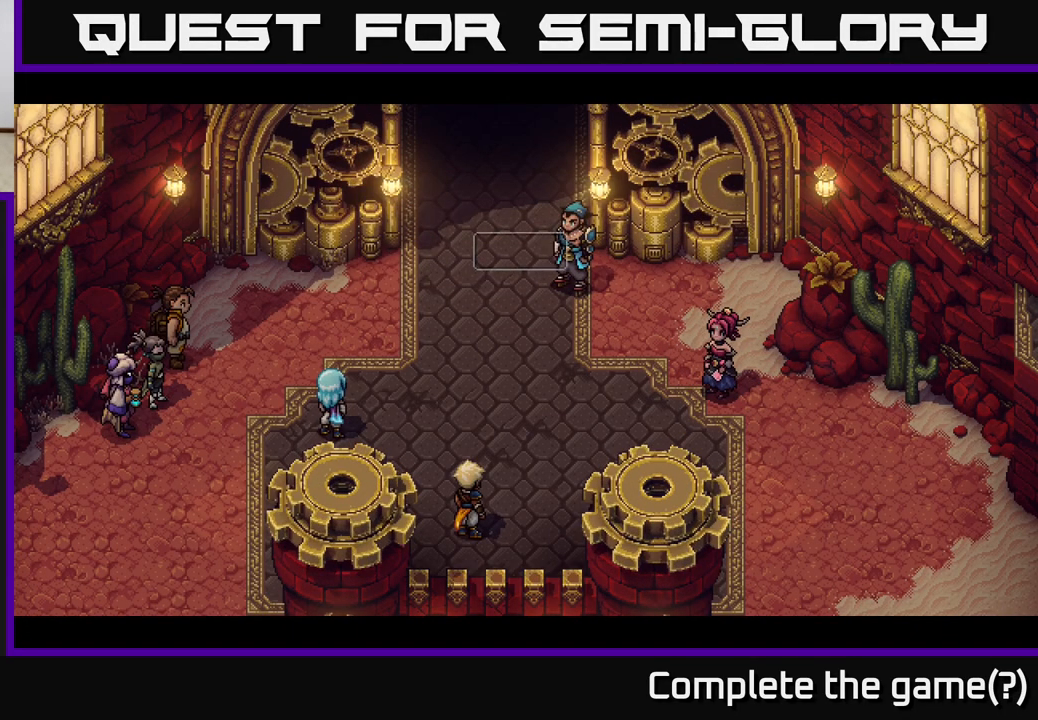
{"buttons": [], "left_stick": "center", "right_stick": "center", "events": []}
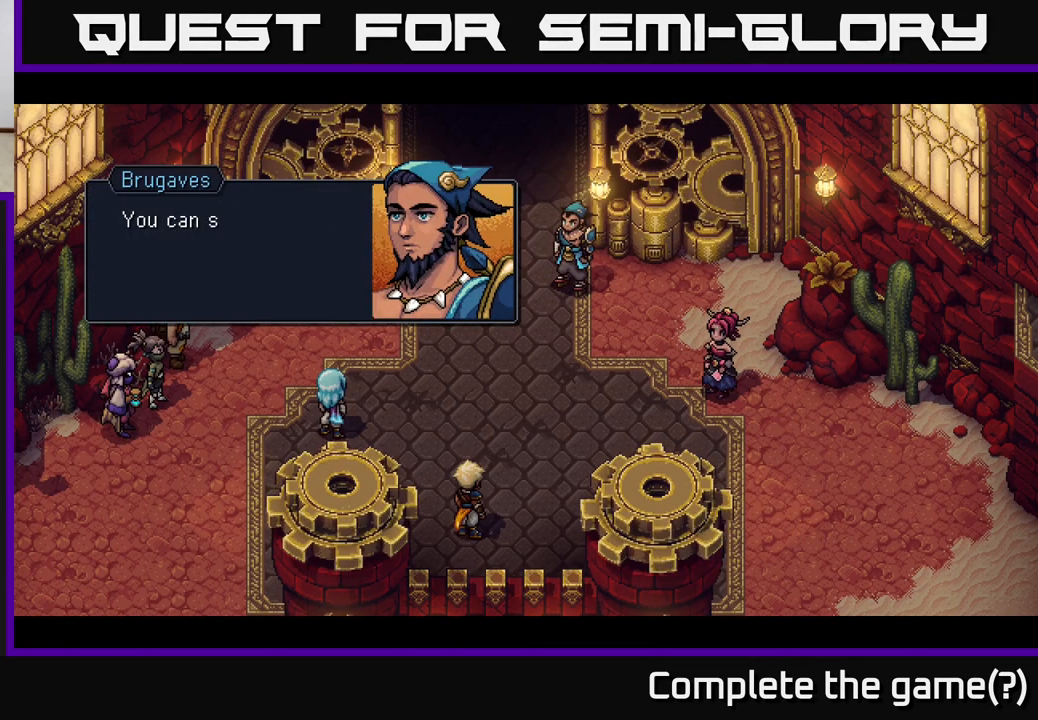
{"buttons": [], "left_stick": "center", "right_stick": "center", "events": [[83, "A", "down"], [200, "A", "up"]]}
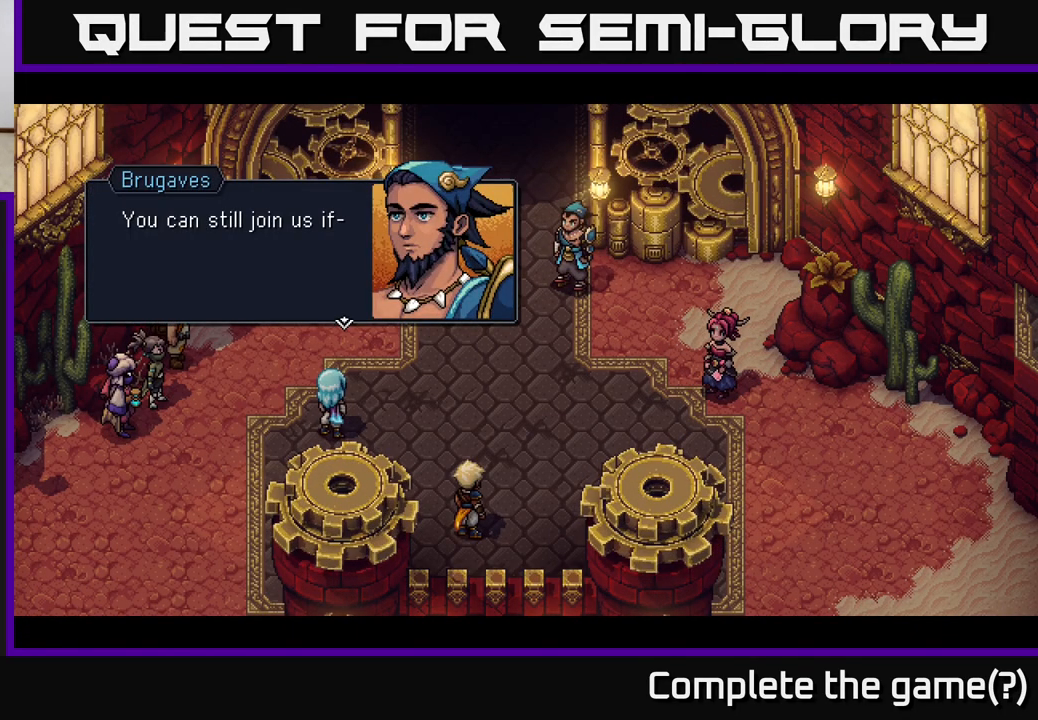
{"buttons": [], "left_stick": "center", "right_stick": "center", "events": [[183, "A", "down"], [317, "A", "up"]]}
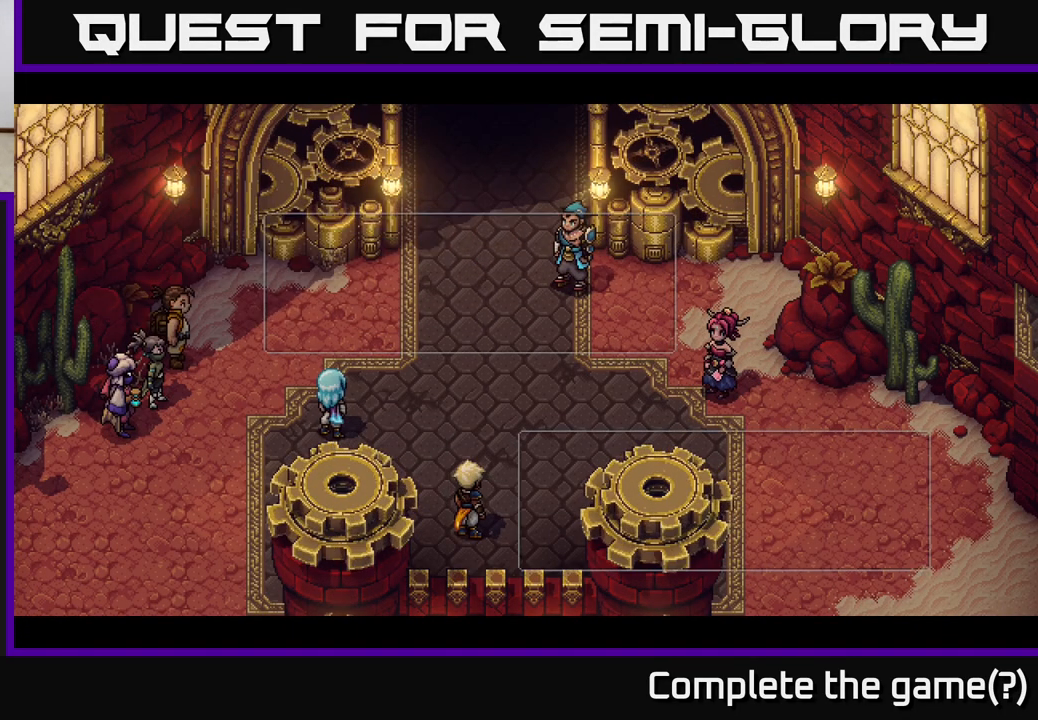
{"buttons": [], "left_stick": "center", "right_stick": "center", "events": []}
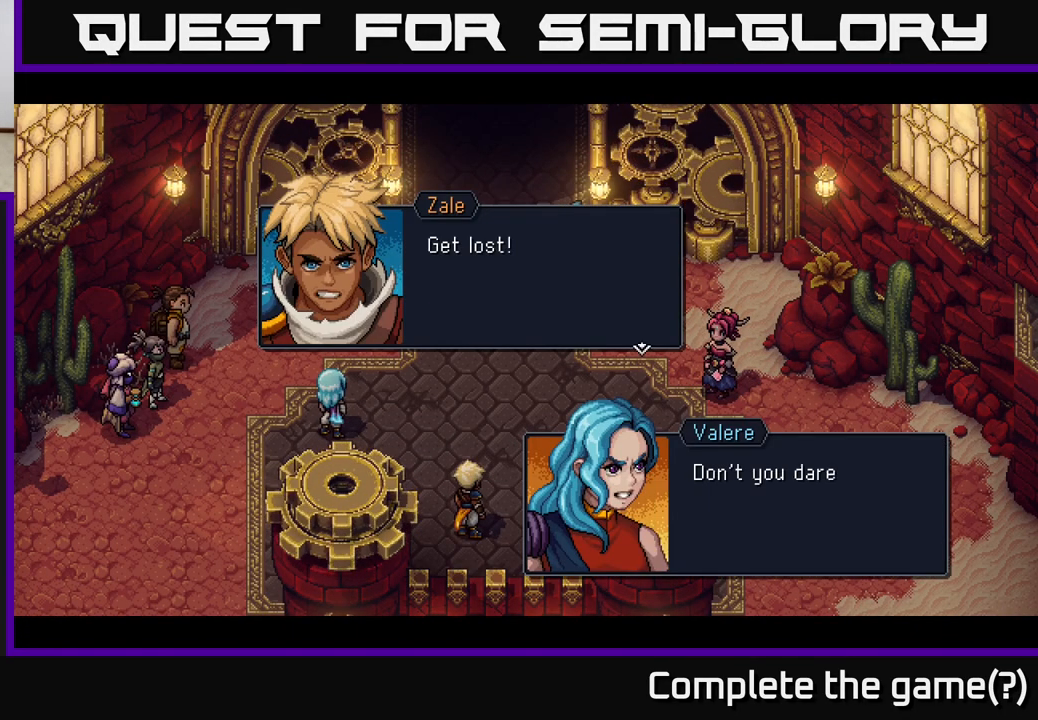
{"buttons": [], "left_stick": "center", "right_stick": "center", "events": []}
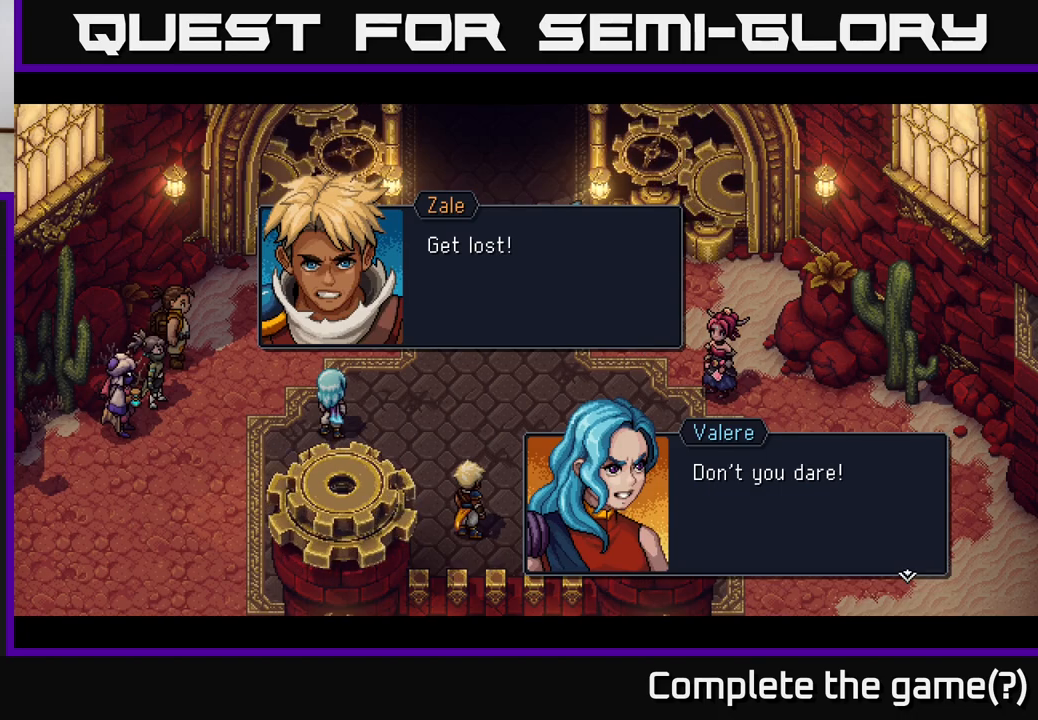
{"buttons": ["A"], "left_stick": "center", "right_stick": "center", "events": [[400, "A", "down"]]}
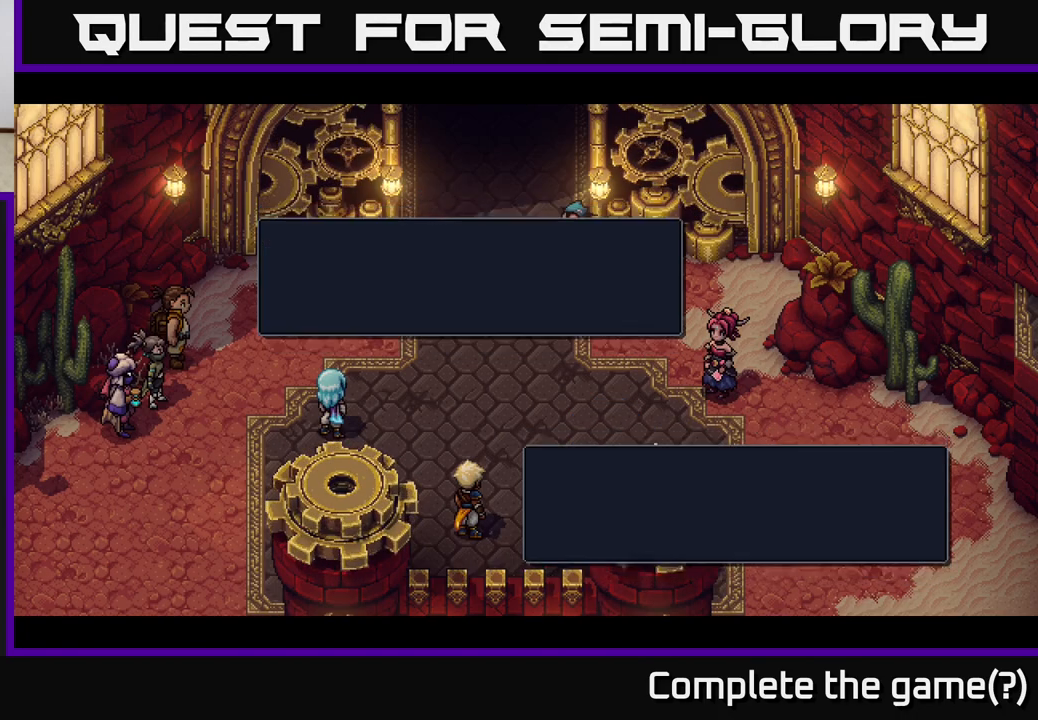
{"buttons": [], "left_stick": "center", "right_stick": "center", "events": [[33, "A", "up"]]}
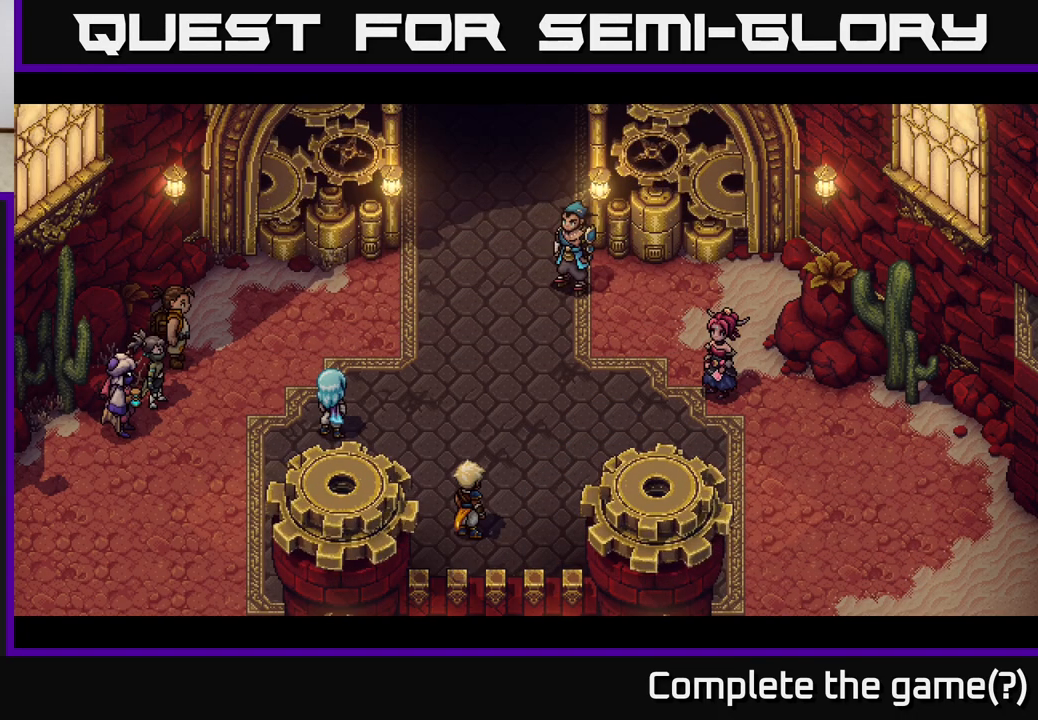
{"buttons": [], "left_stick": "center", "right_stick": "center", "events": []}
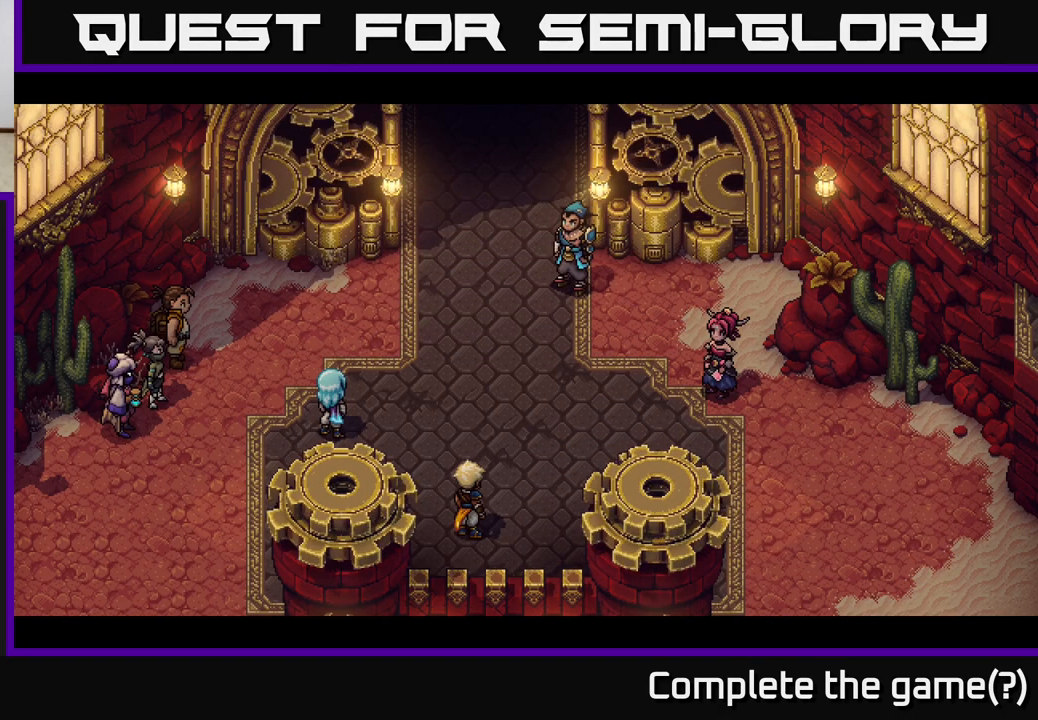
{"buttons": [], "left_stick": "center", "right_stick": "center", "events": []}
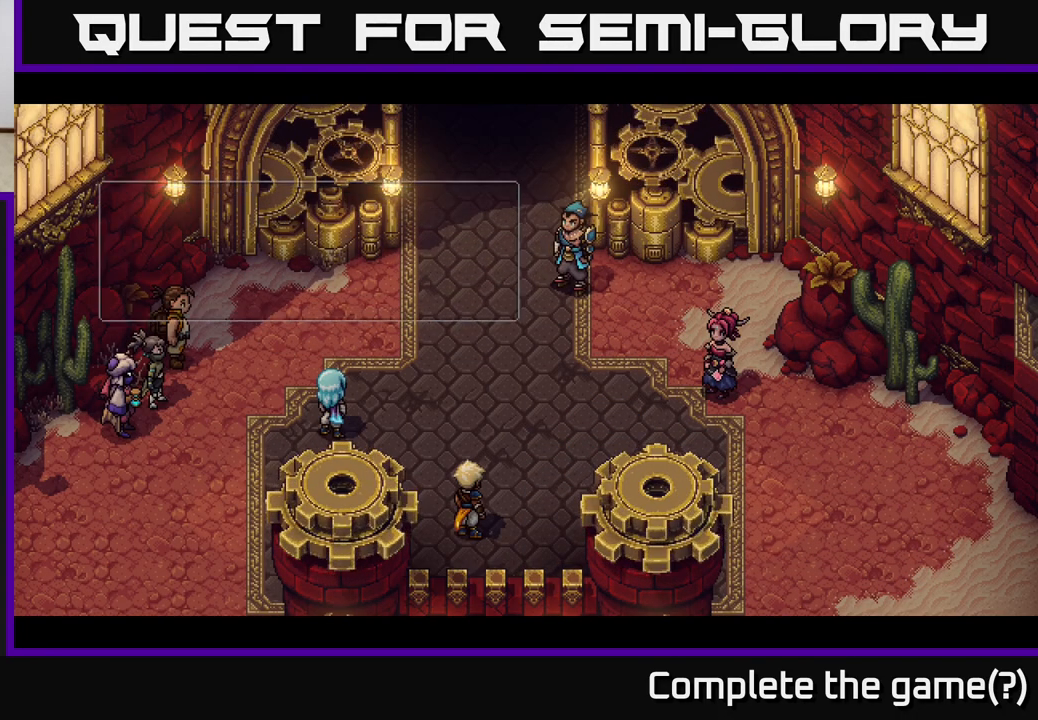
{"buttons": [], "left_stick": "center", "right_stick": "center", "events": []}
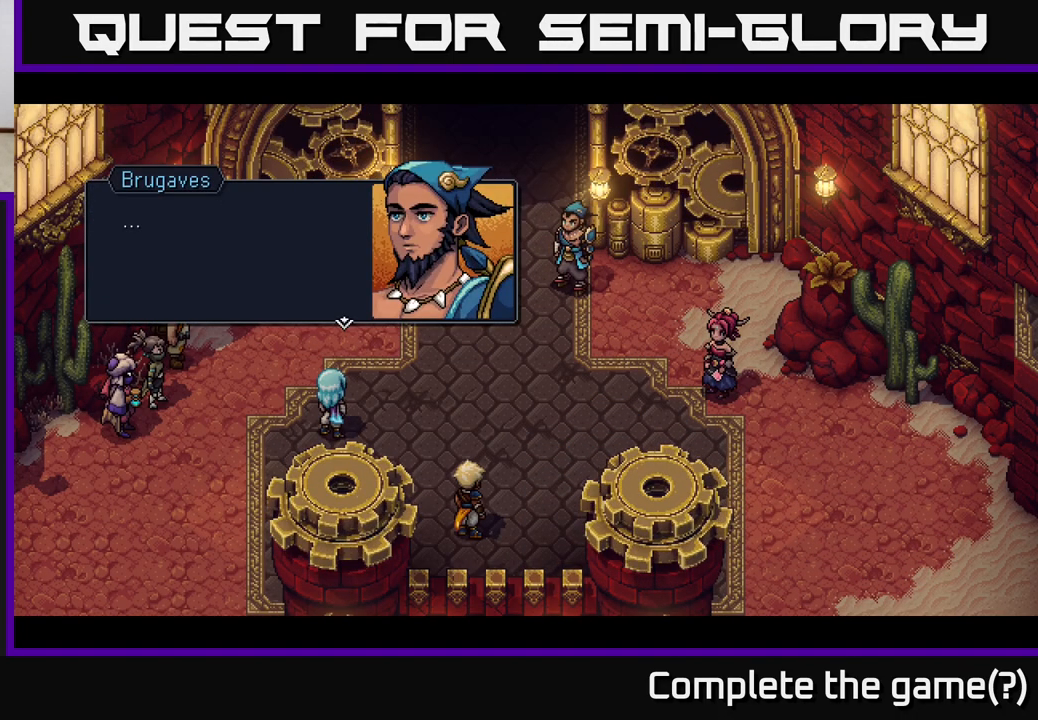
{"buttons": [], "left_stick": "center", "right_stick": "center", "events": []}
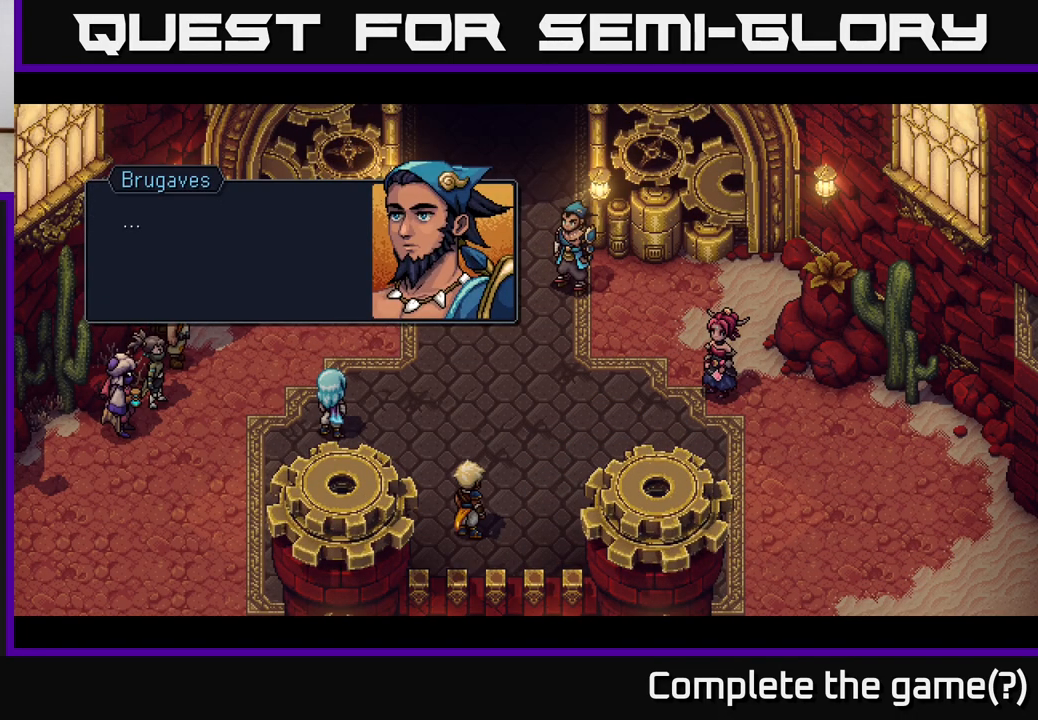
{"buttons": [], "left_stick": "center", "right_stick": "center", "events": []}
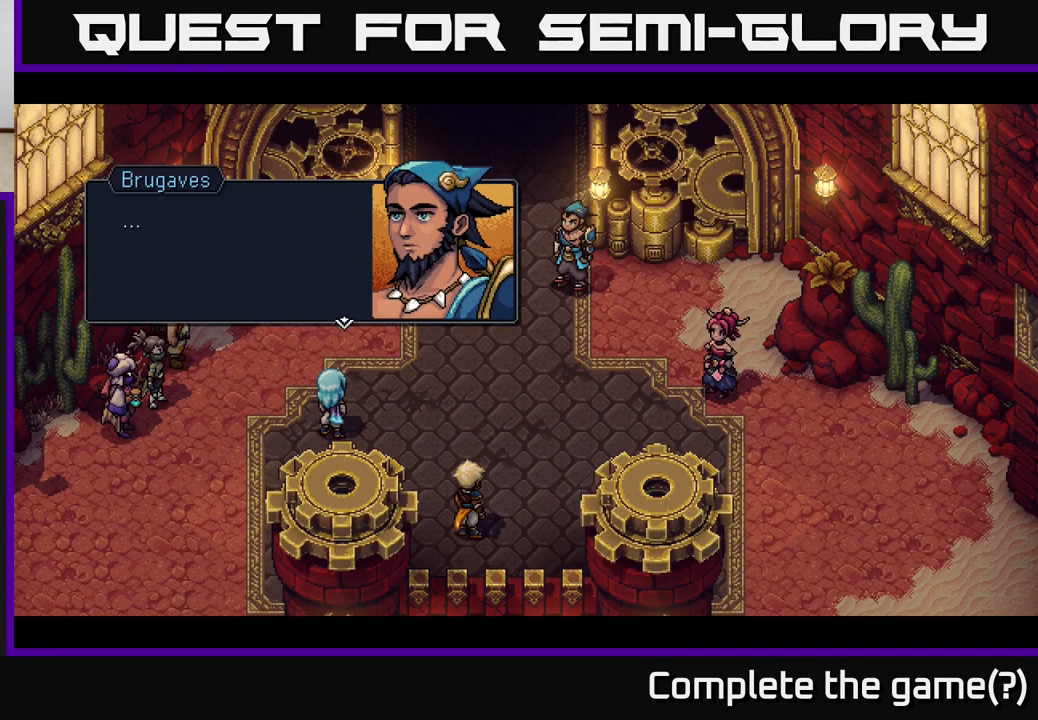
{"buttons": [], "left_stick": "center", "right_stick": "center", "events": []}
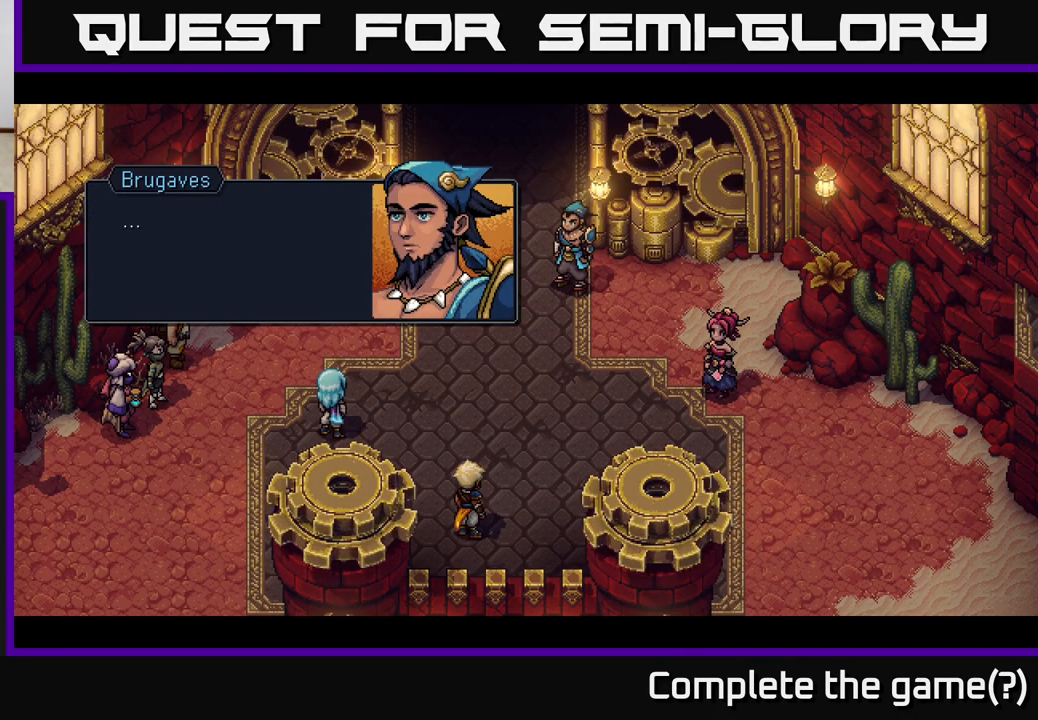
{"buttons": [], "left_stick": "center", "right_stick": "center", "events": [[150, "A", "down"], [267, "A", "up"]]}
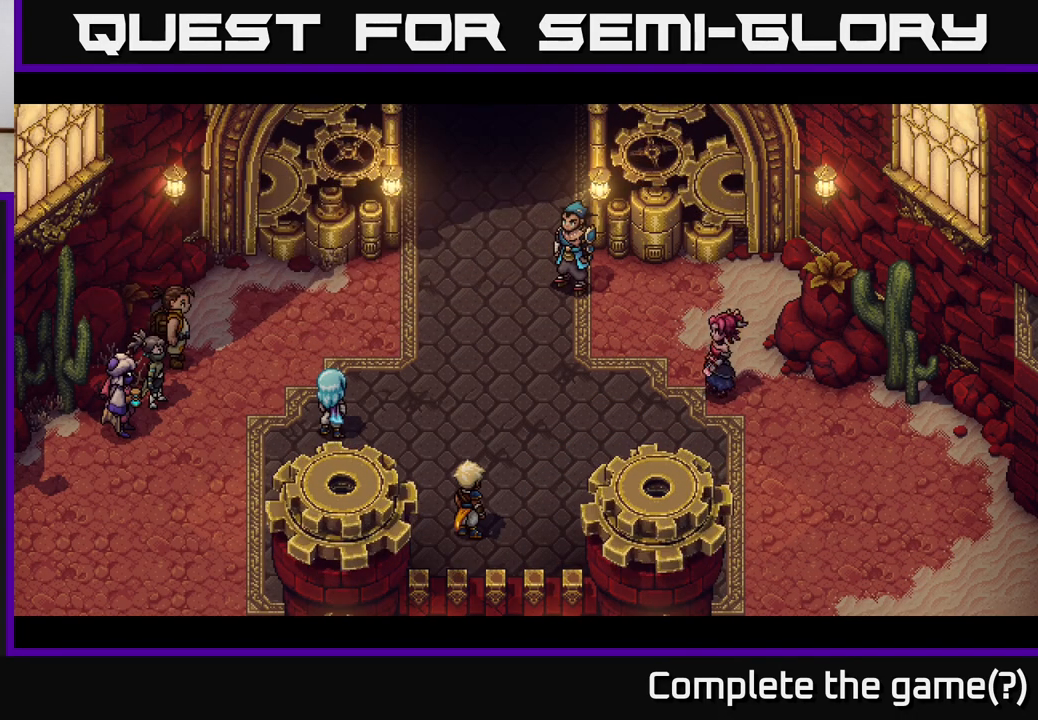
{"buttons": [], "left_stick": "center", "right_stick": "center", "events": []}
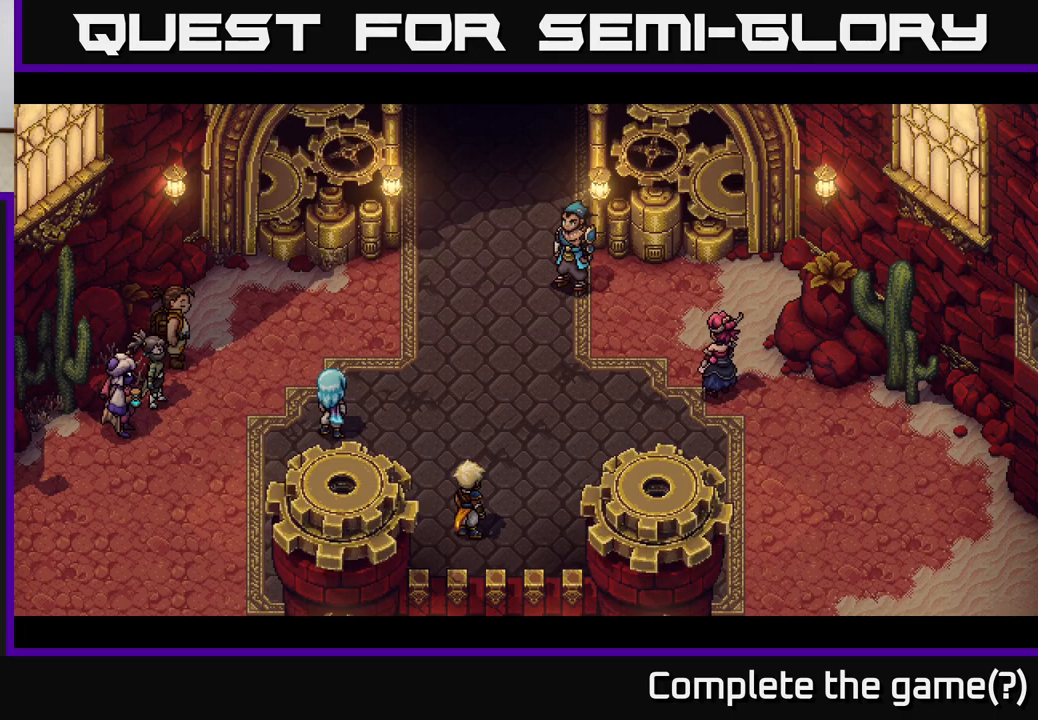
{"buttons": [], "left_stick": "center", "right_stick": "center", "events": []}
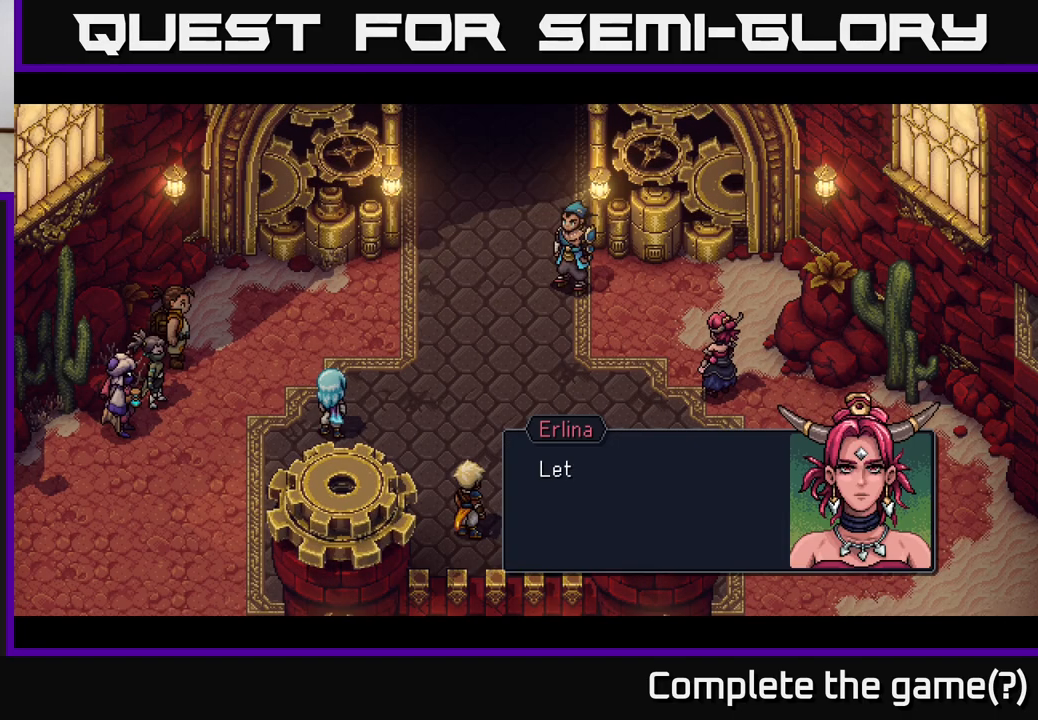
{"buttons": [], "left_stick": "center", "right_stick": "center", "events": []}
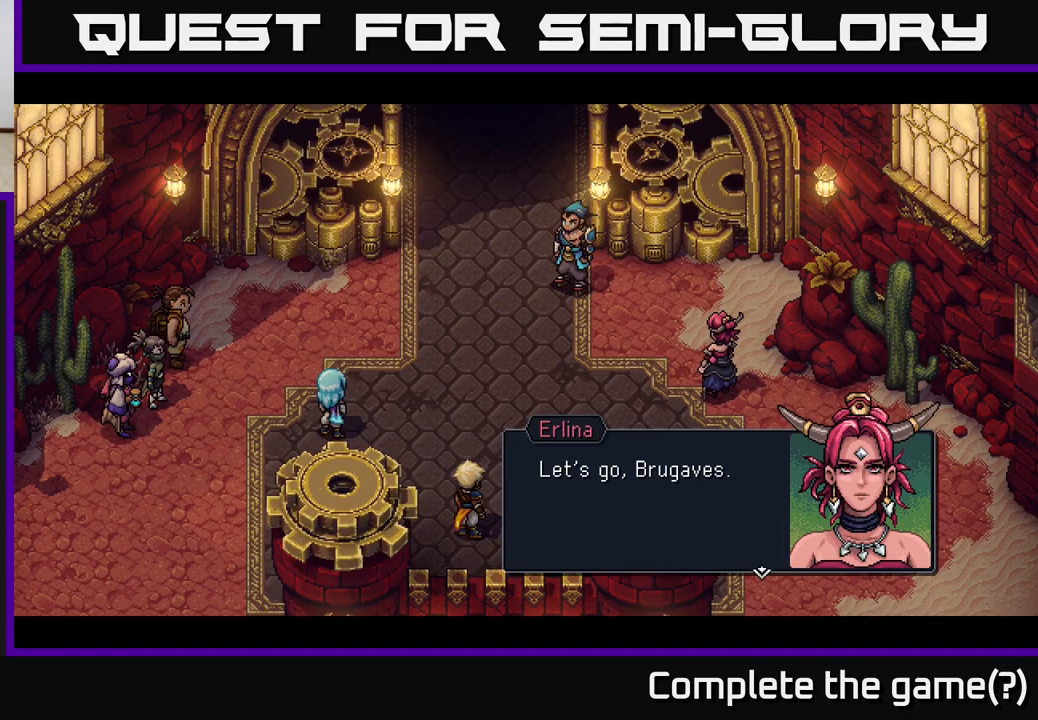
{"buttons": [], "left_stick": "center", "right_stick": "center", "events": [[267, "A", "down"], [433, "A", "up"]]}